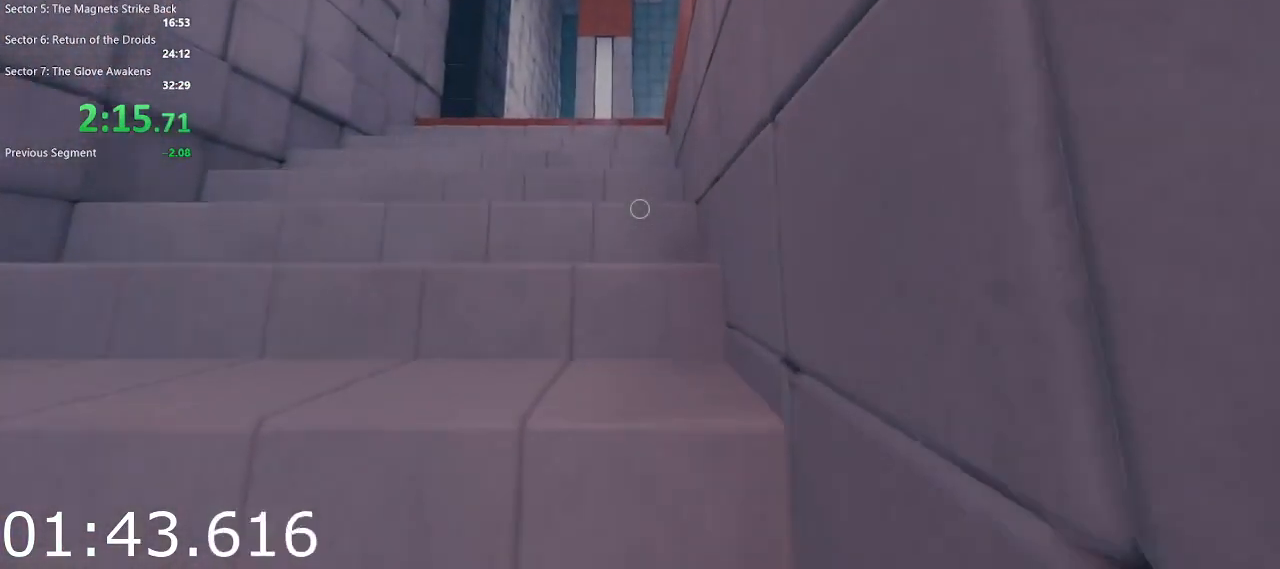
Gameplay with keyboard and mouse; each line is a JSON object with the keys and mouse buttons held at the frame after it. "events" lists presses ("down") and releases ("up") of "1", "2", "3", "4", "5", "a", "alt", "c", "ctrl", "d", "e", "escape", "f", "q", "r", "s", "shift", "space", "tab", "v", "w", "x", "z", "mouse_left", "mouse_middle", "mouse_right", "mouse_wheel_up" and "mouse_wheel_down" between this image and that frame as [ms after this image, input, new state], when the widget could be followed in between. "mouse_left", "mouse_middle", "mouse_right", "mouse_wheel_up", "mouse_wheel_down" = the "left", "middle", "right", "wheel_up", "wheel_down" buttons of the "mouse" list. No other keys are recorded. Not read: mouse_move.
{"keys": ["w"], "mouse": [], "events": [[133, "space", "down"], [283, "space", "up"]]}
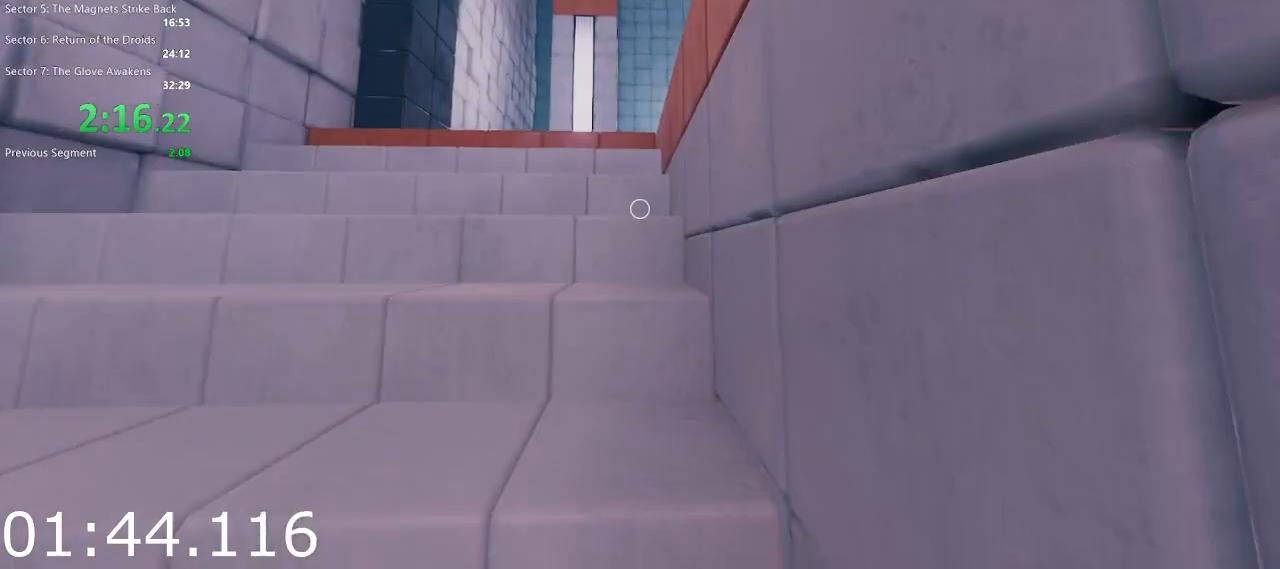
{"keys": ["w"], "mouse": [], "events": [[200, "space", "down"], [300, "space", "up"]]}
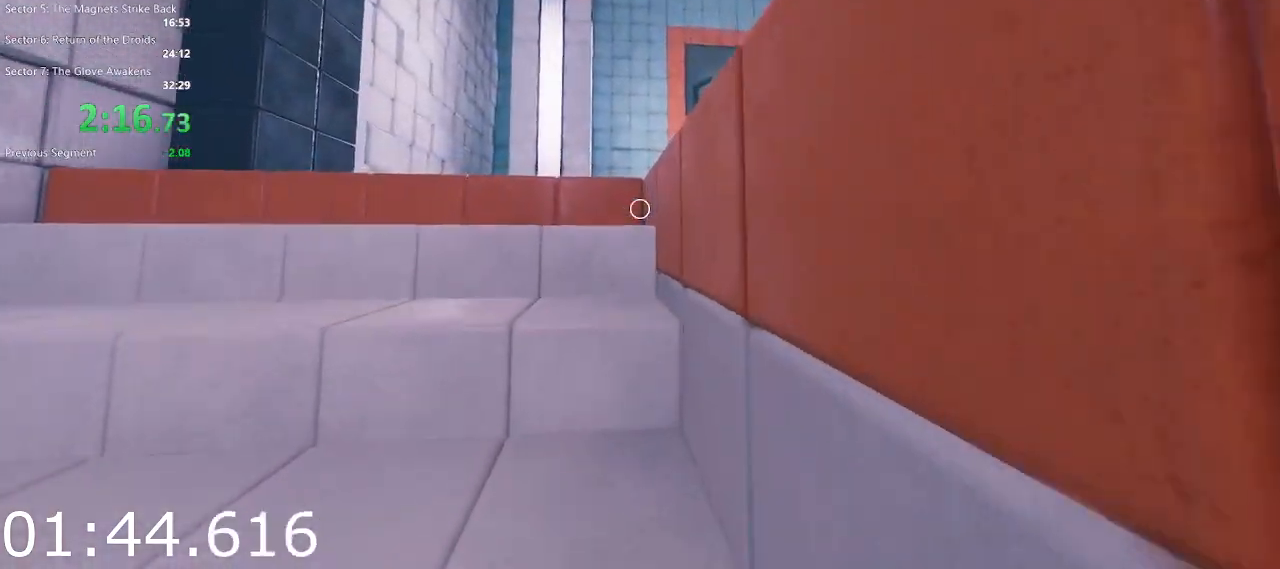
{"keys": ["d", "space", "w"], "mouse": [], "events": [[450, "d", "down"], [450, "space", "down"]]}
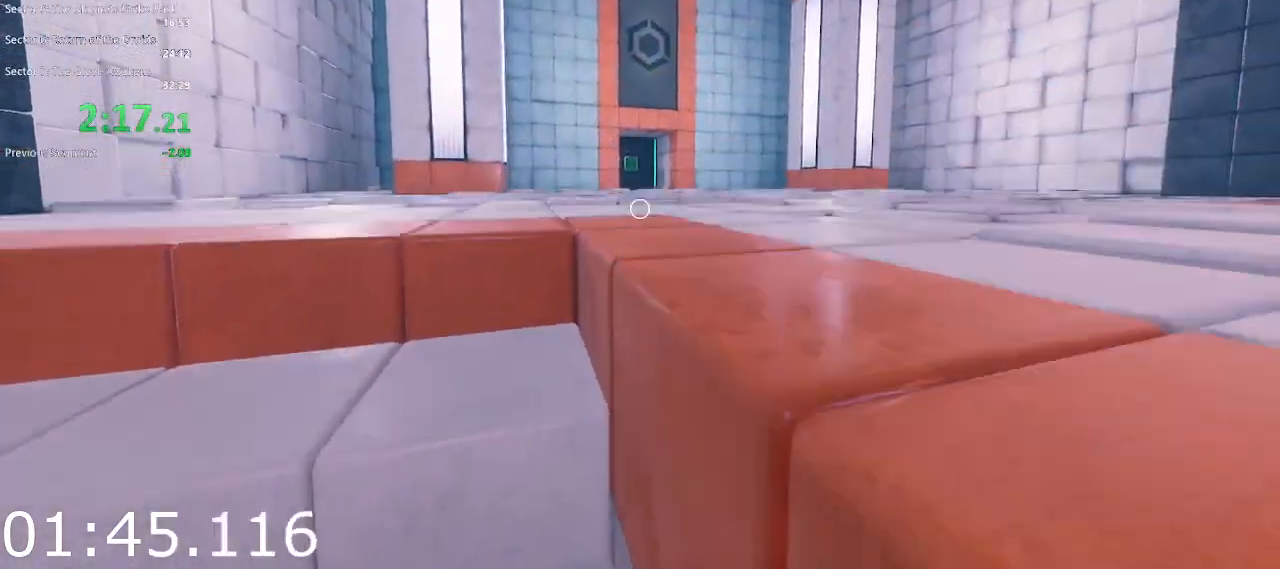
{"keys": ["w"], "mouse": [], "events": [[83, "d", "up"], [83, "space", "up"], [283, "space", "down"], [417, "space", "up"]]}
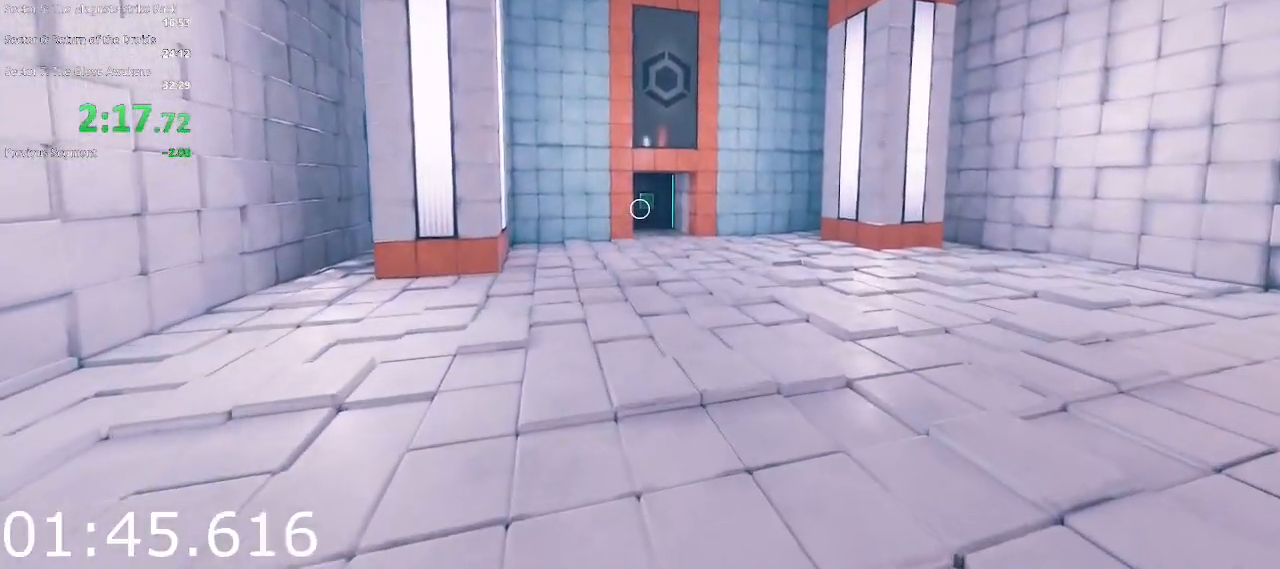
{"keys": ["w"], "mouse": [], "events": []}
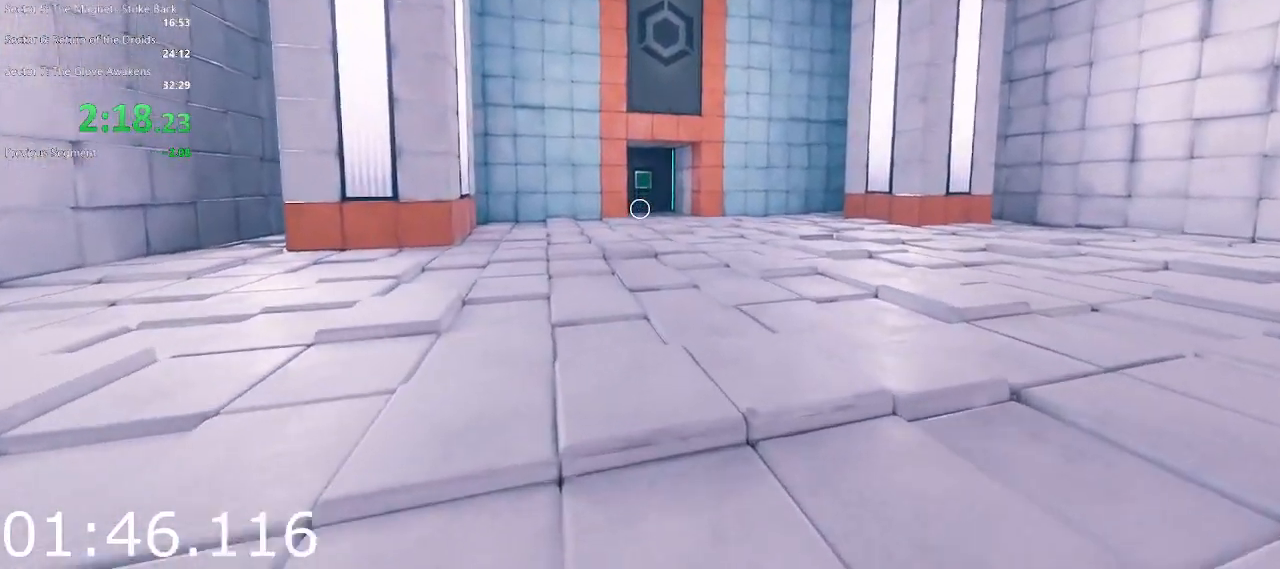
{"keys": ["w"], "mouse": [], "events": [[33, "space", "down"], [167, "space", "up"]]}
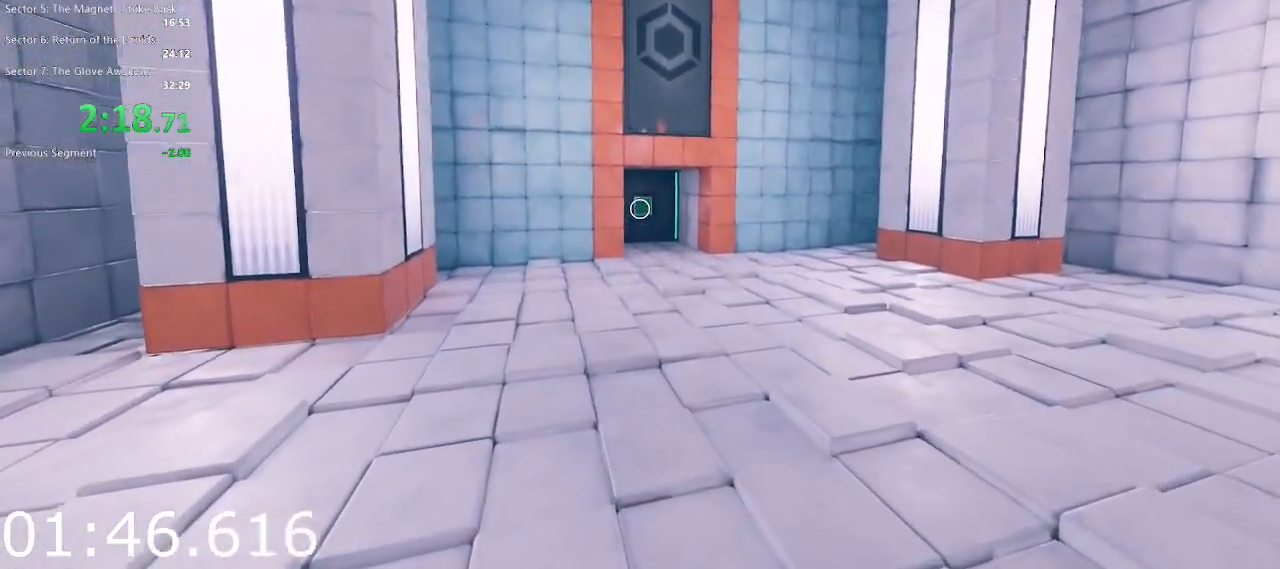
{"keys": ["w"], "mouse": [], "events": [[367, "space", "down"], [467, "space", "up"]]}
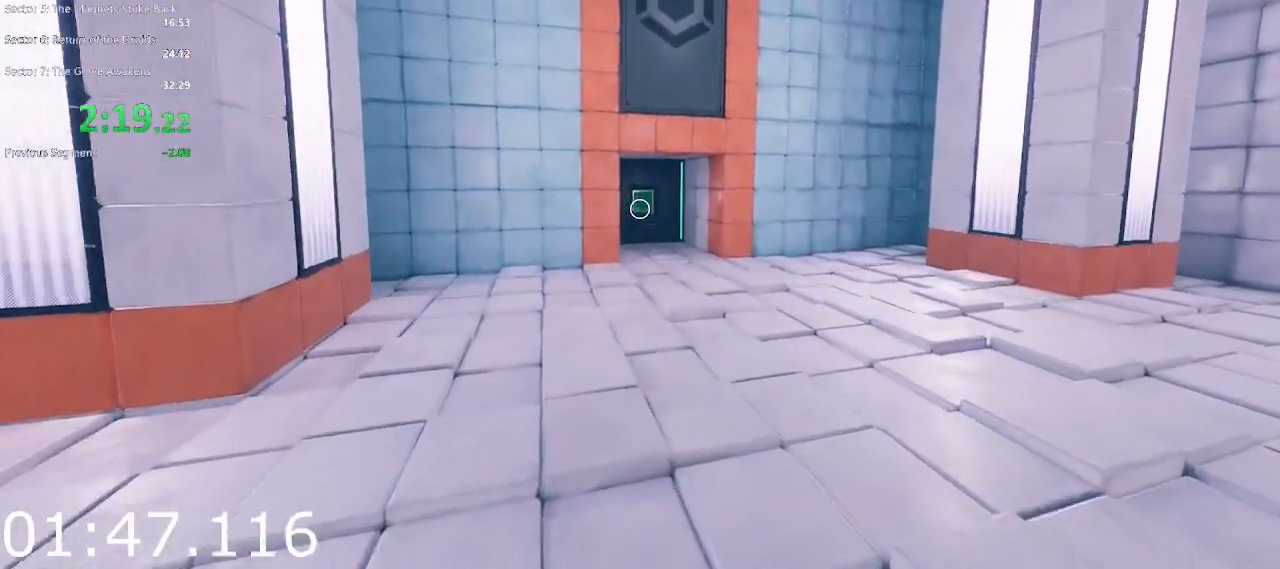
{"keys": ["w"], "mouse": [], "events": []}
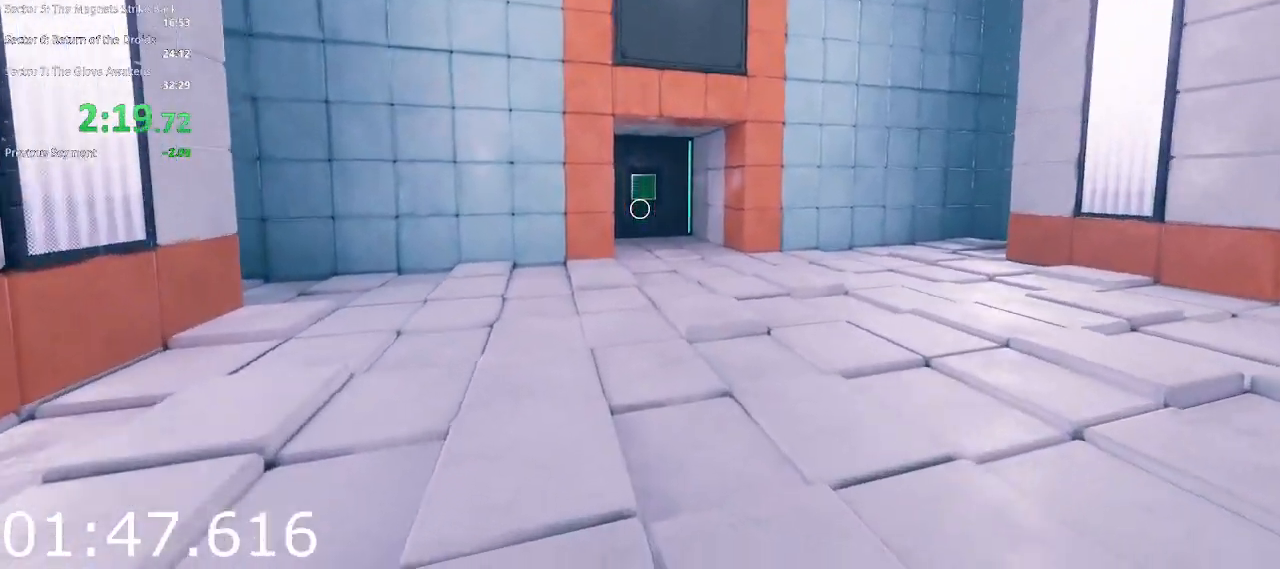
{"keys": ["w"], "mouse": [], "events": [[117, "space", "down"], [267, "space", "up"]]}
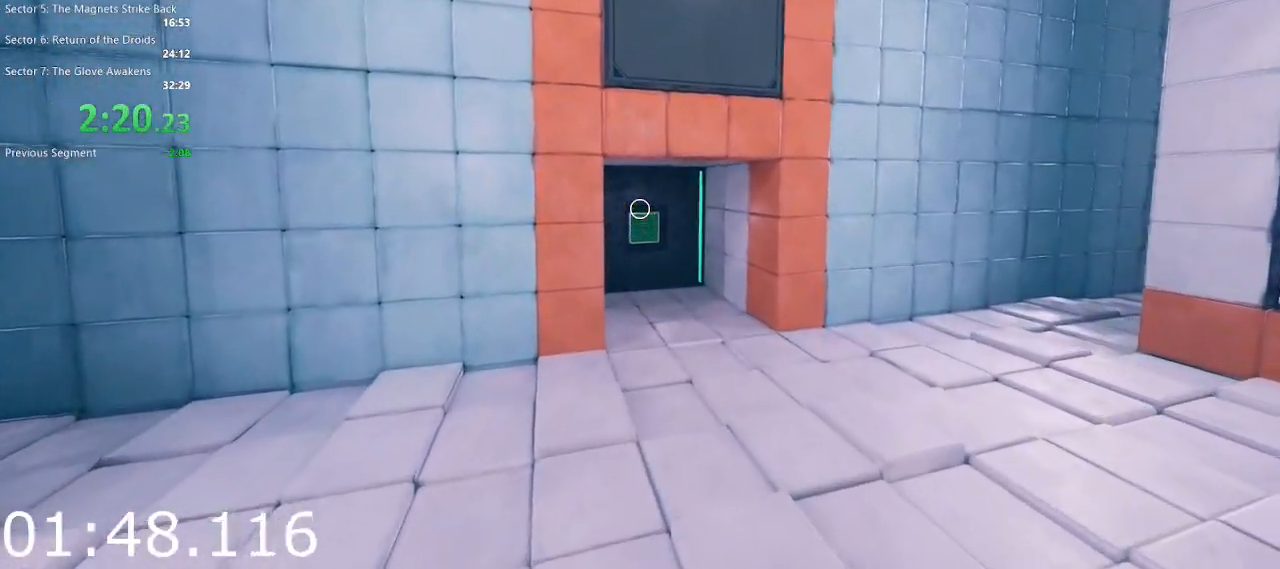
{"keys": ["space", "w"], "mouse": [], "events": [[417, "space", "down"]]}
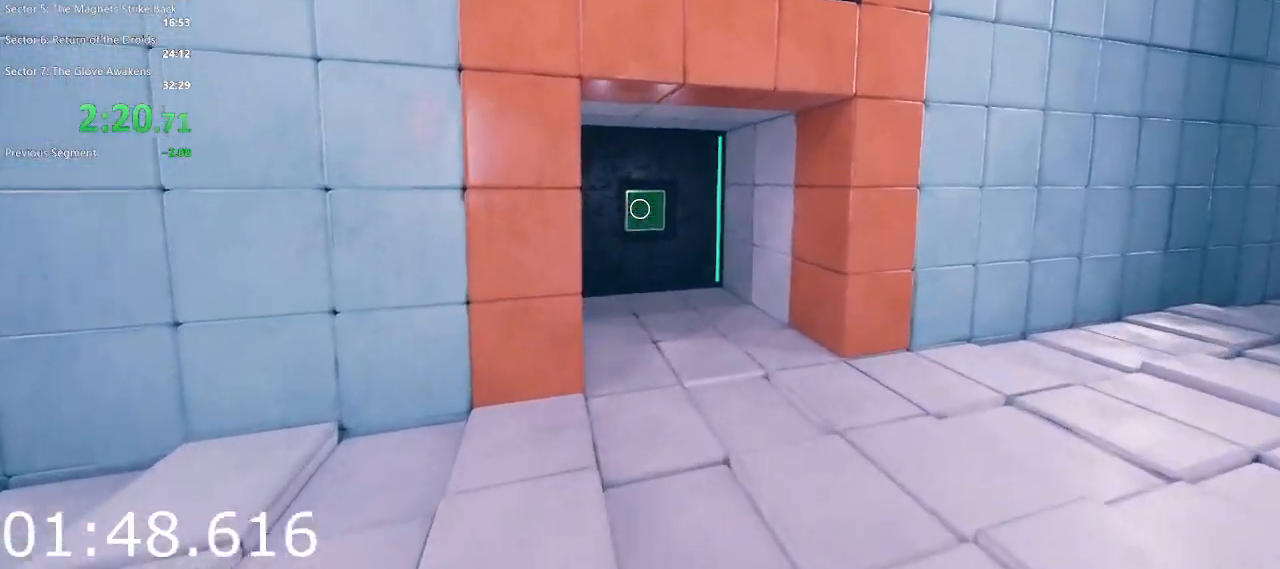
{"keys": ["w"], "mouse": [], "events": [[17, "space", "up"]]}
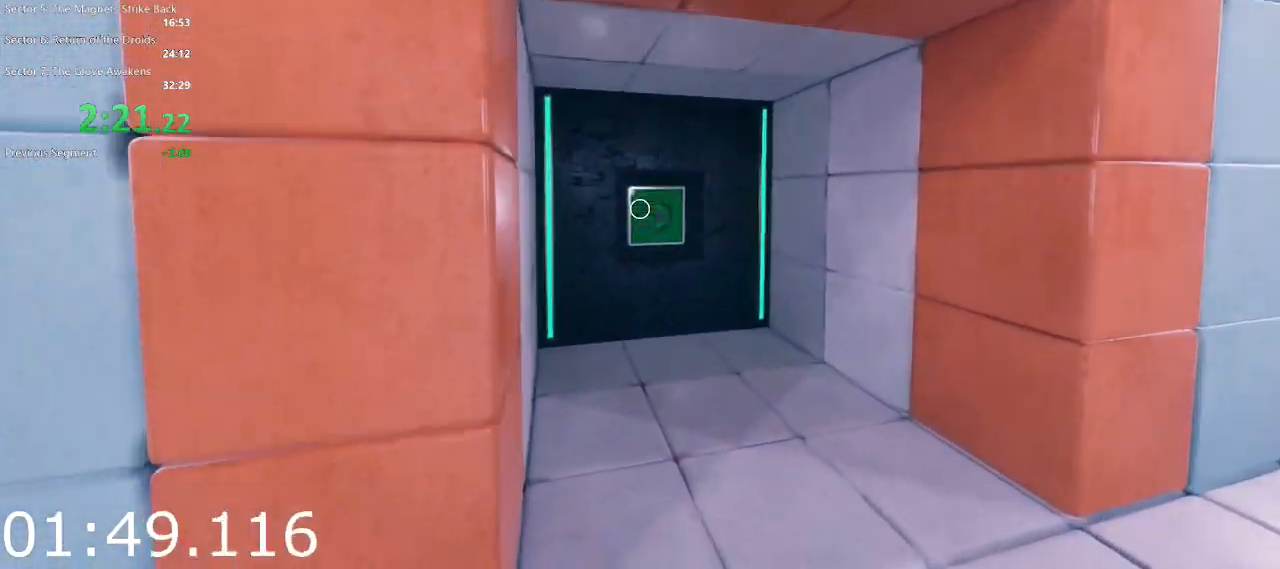
{"keys": ["w"], "mouse": [], "events": [[167, "space", "down"], [267, "space", "up"], [350, "a", "down"], [500, "a", "up"]]}
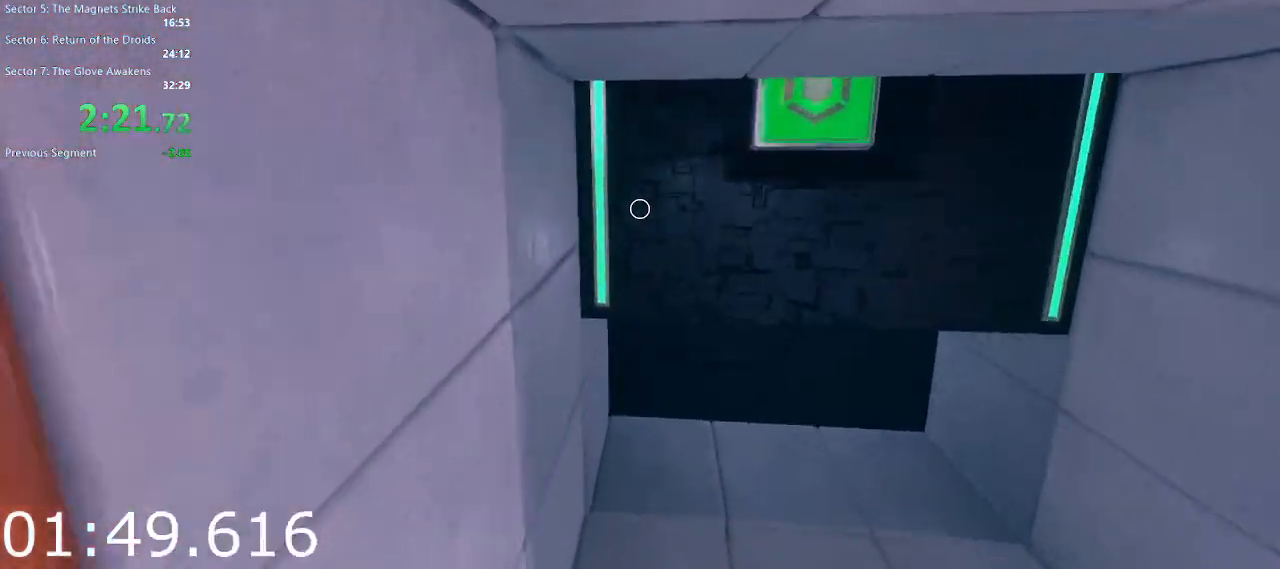
{"keys": ["space", "w"], "mouse": [], "events": [[417, "space", "down"]]}
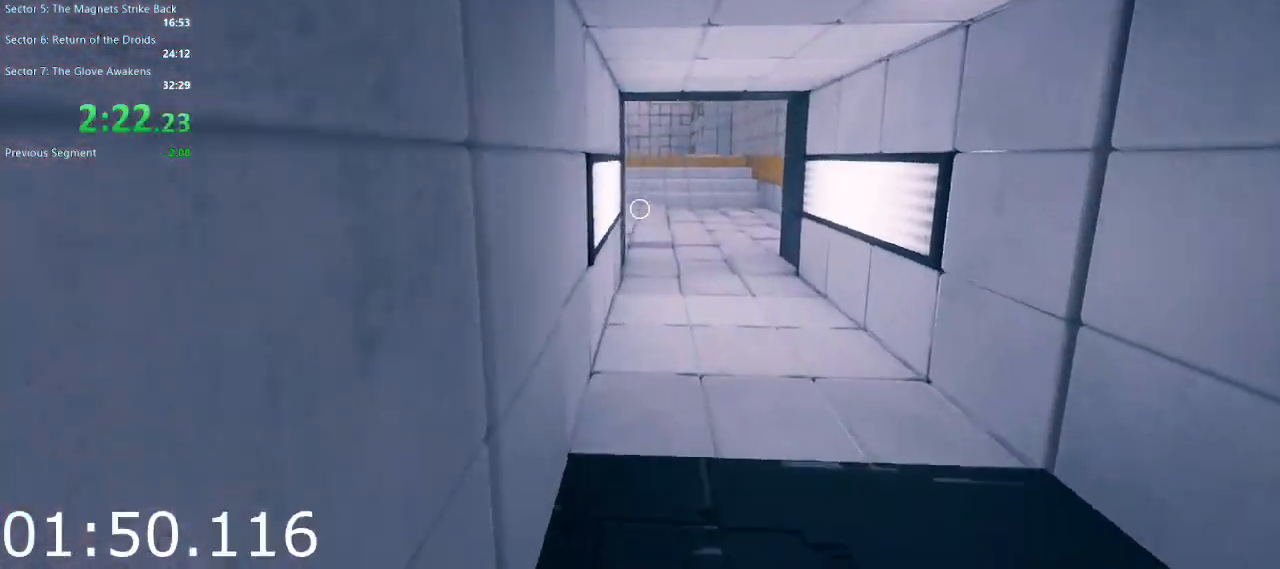
{"keys": ["w"], "mouse": [], "events": [[67, "space", "up"]]}
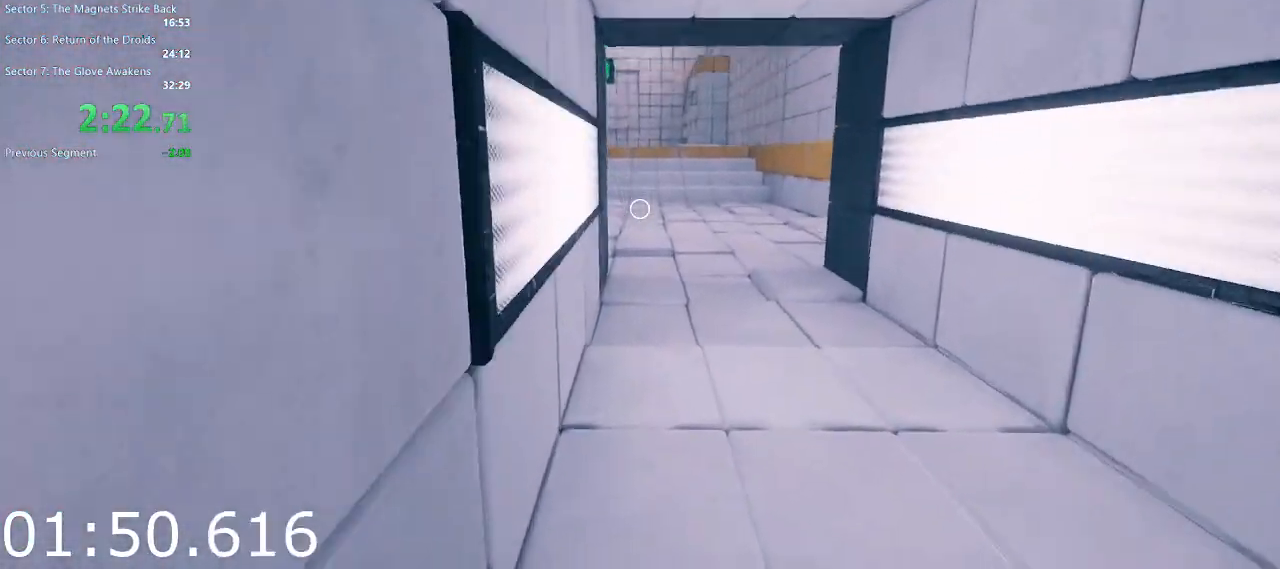
{"keys": ["w"], "mouse": [], "events": [[167, "space", "down"], [267, "space", "up"]]}
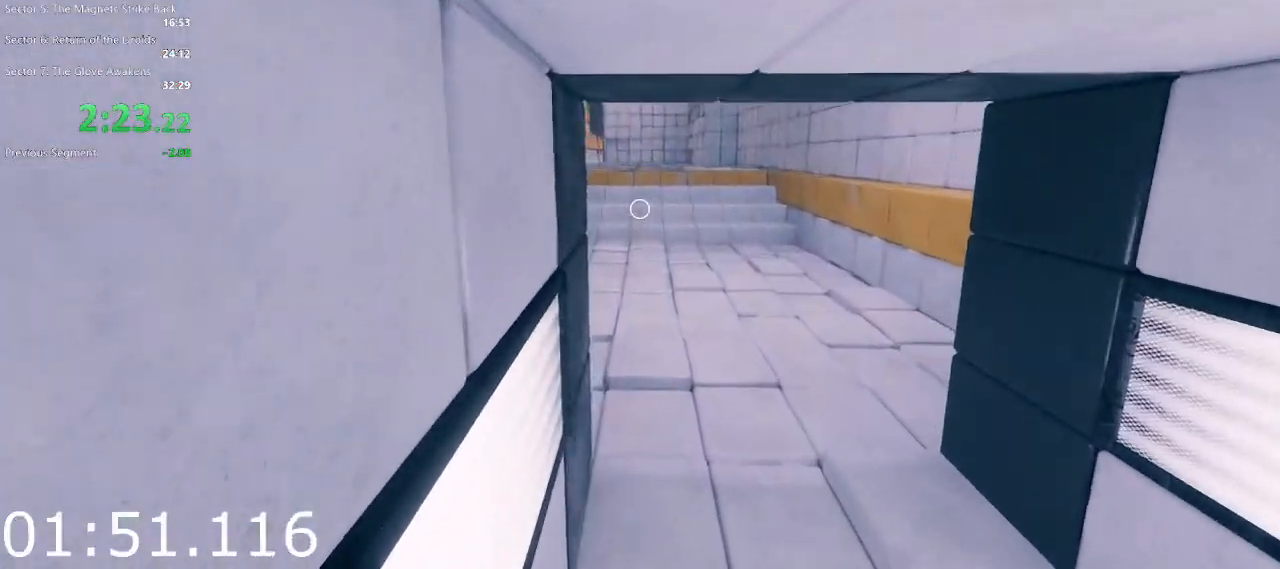
{"keys": ["space", "w"], "mouse": [], "events": [[467, "space", "down"]]}
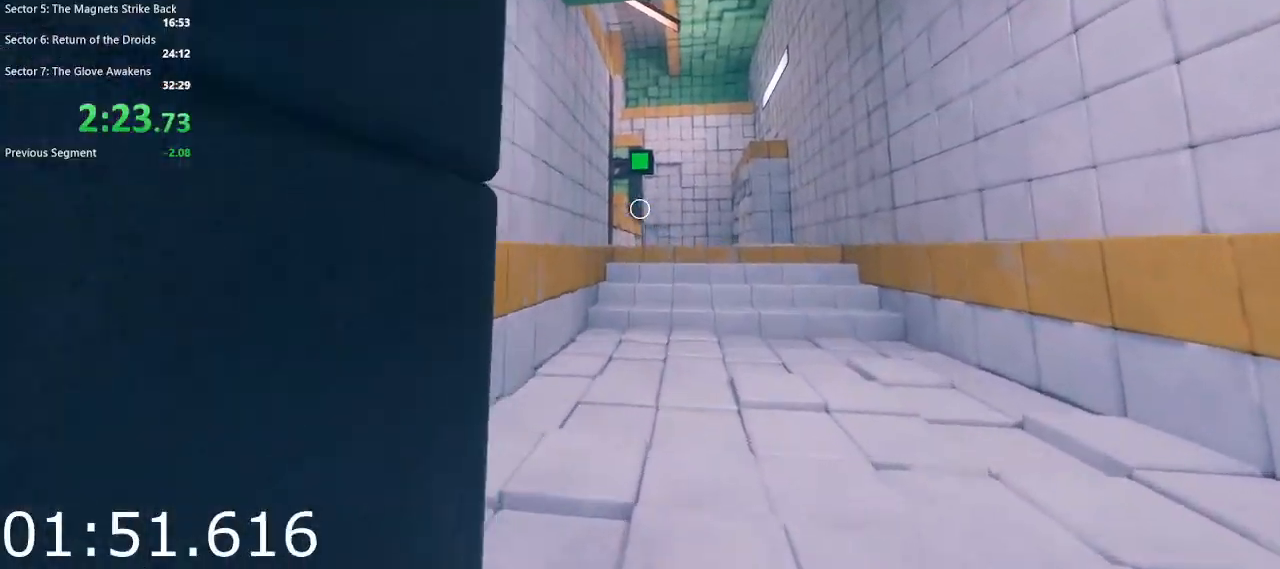
{"keys": ["w"], "mouse": [], "events": [[50, "space", "up"], [350, "mouse_left", "down"], [483, "mouse_left", "up"]]}
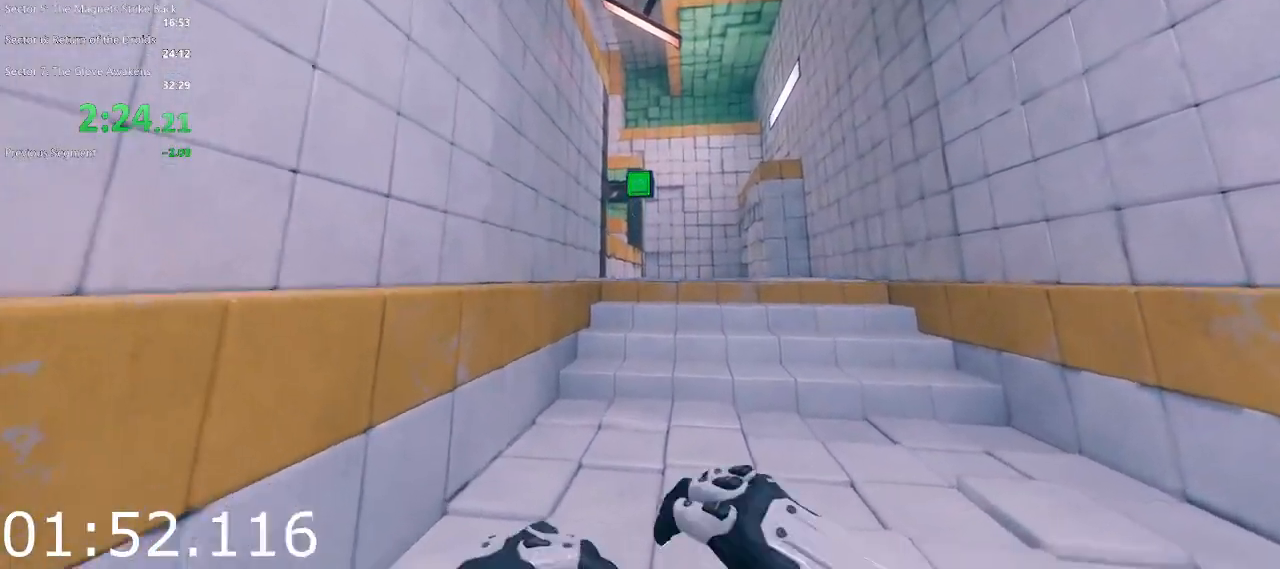
{"keys": ["w"], "mouse": [], "events": [[217, "space", "down"], [317, "space", "up"]]}
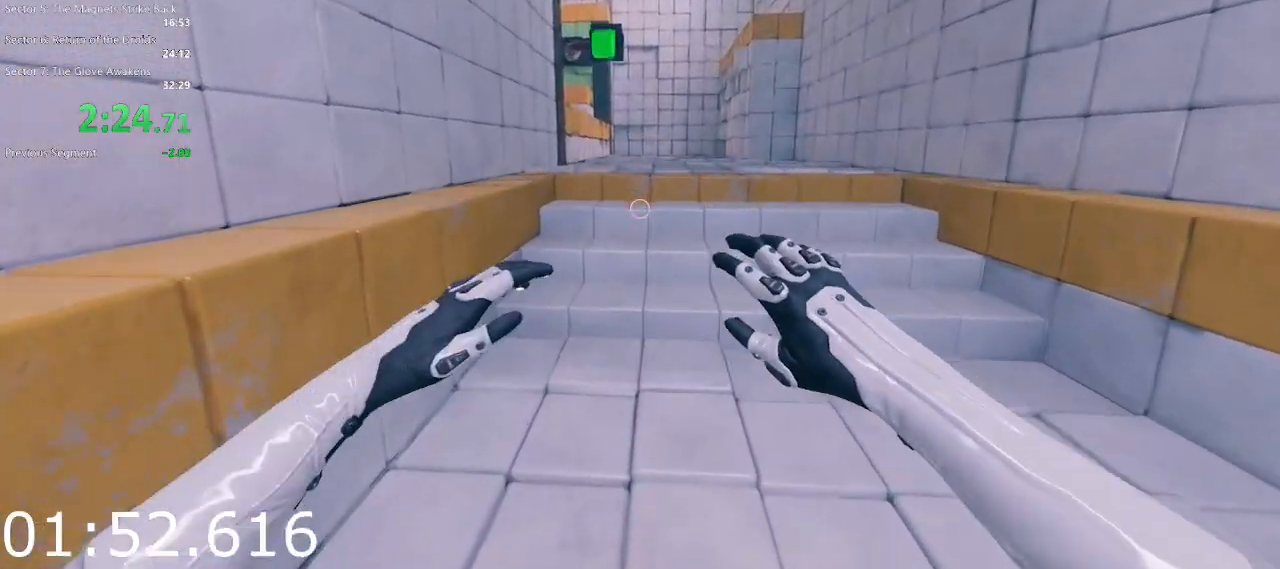
{"keys": ["space", "w"], "mouse": [], "events": [[467, "space", "down"]]}
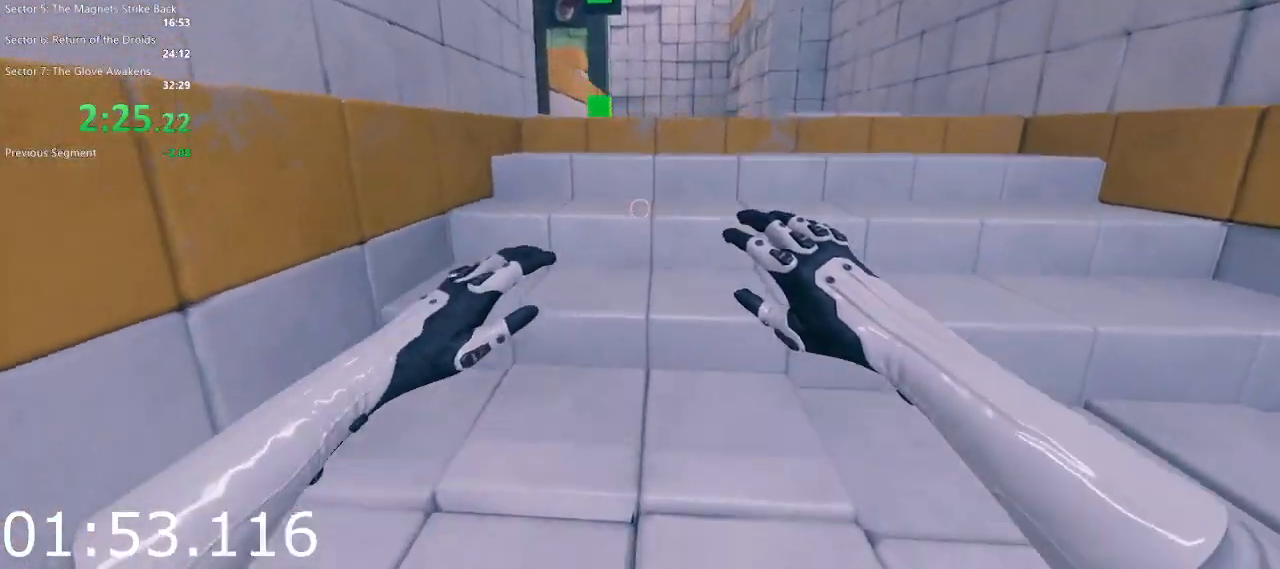
{"keys": ["w"], "mouse": [], "events": [[100, "space", "up"]]}
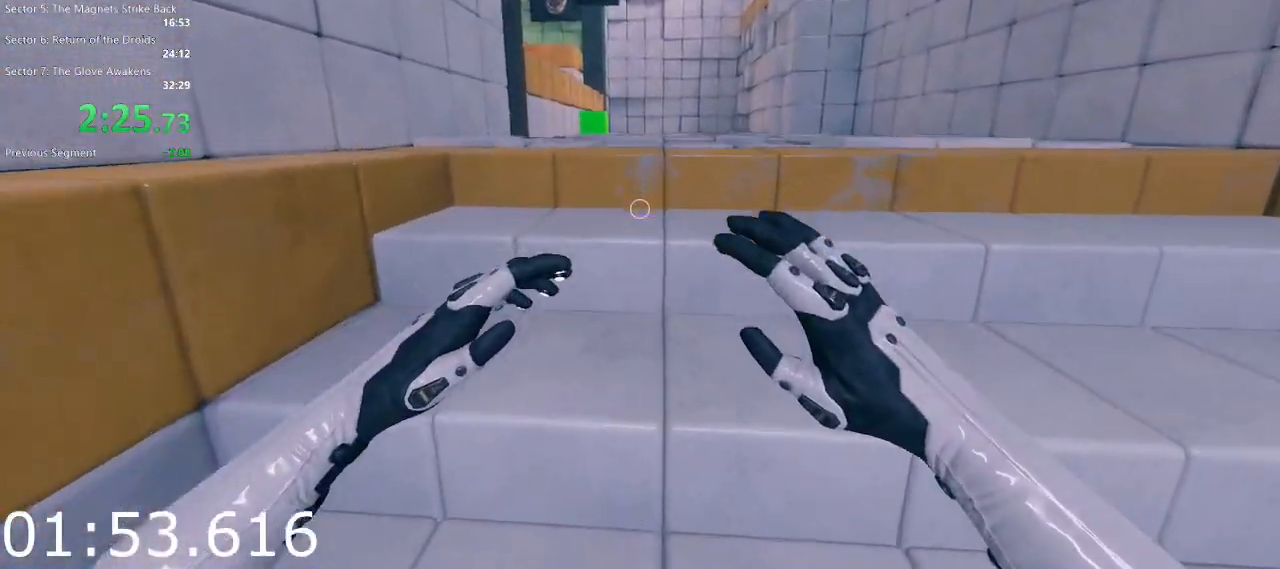
{"keys": ["w"], "mouse": [], "events": [[167, "space", "down"], [267, "space", "up"]]}
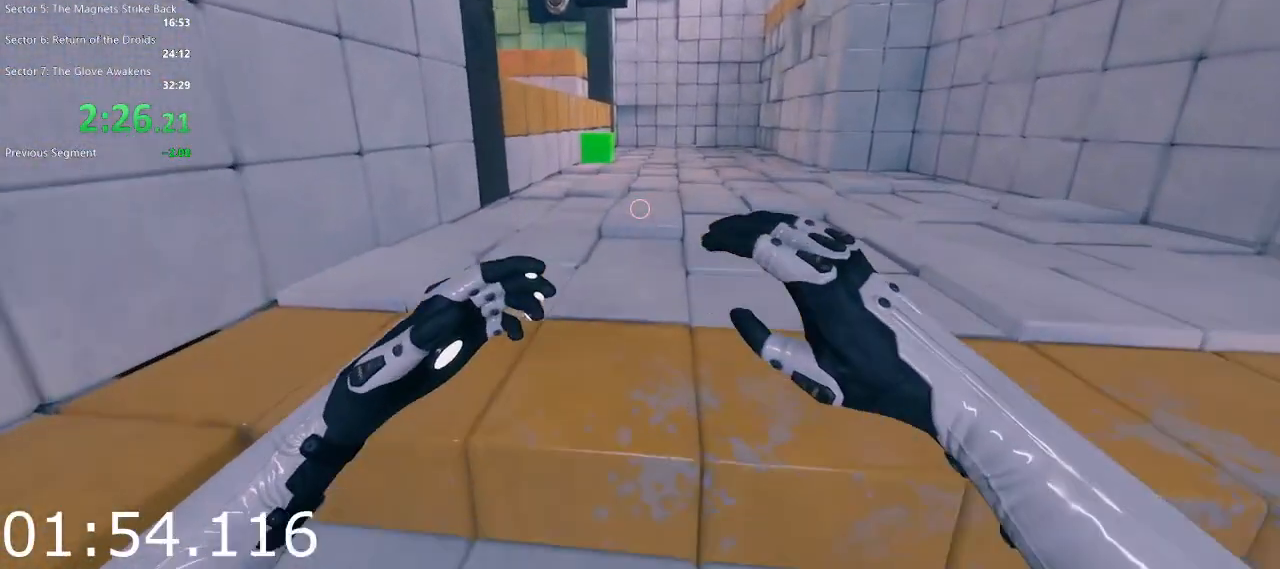
{"keys": ["w"], "mouse": [], "events": [[233, "space", "down"], [317, "space", "up"]]}
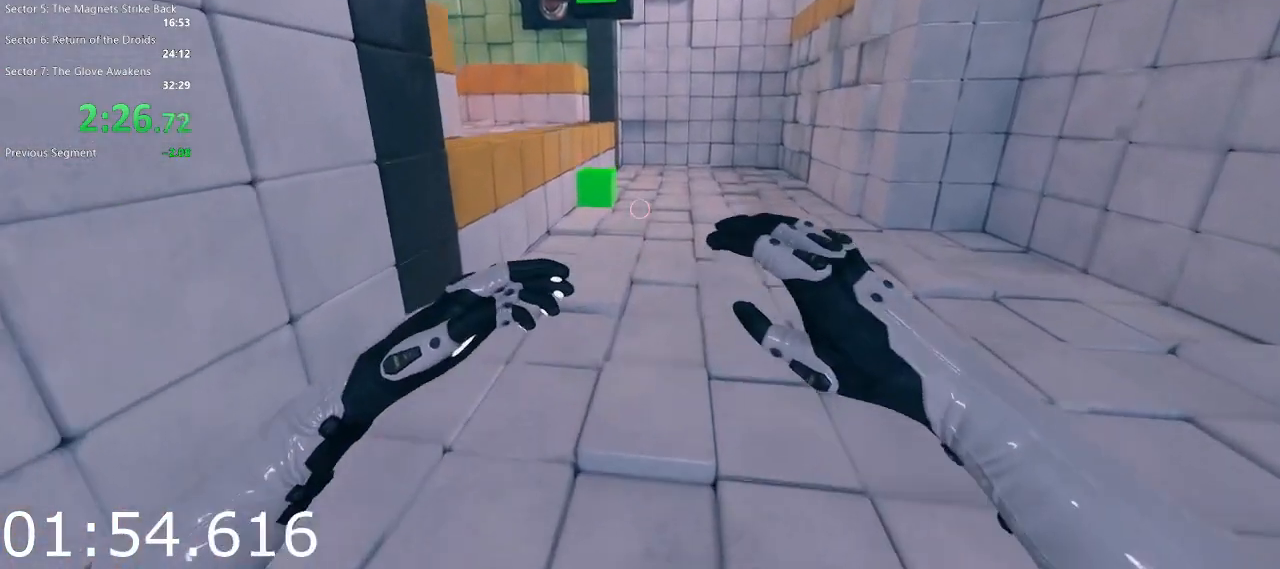
{"keys": ["w"], "mouse": [], "events": []}
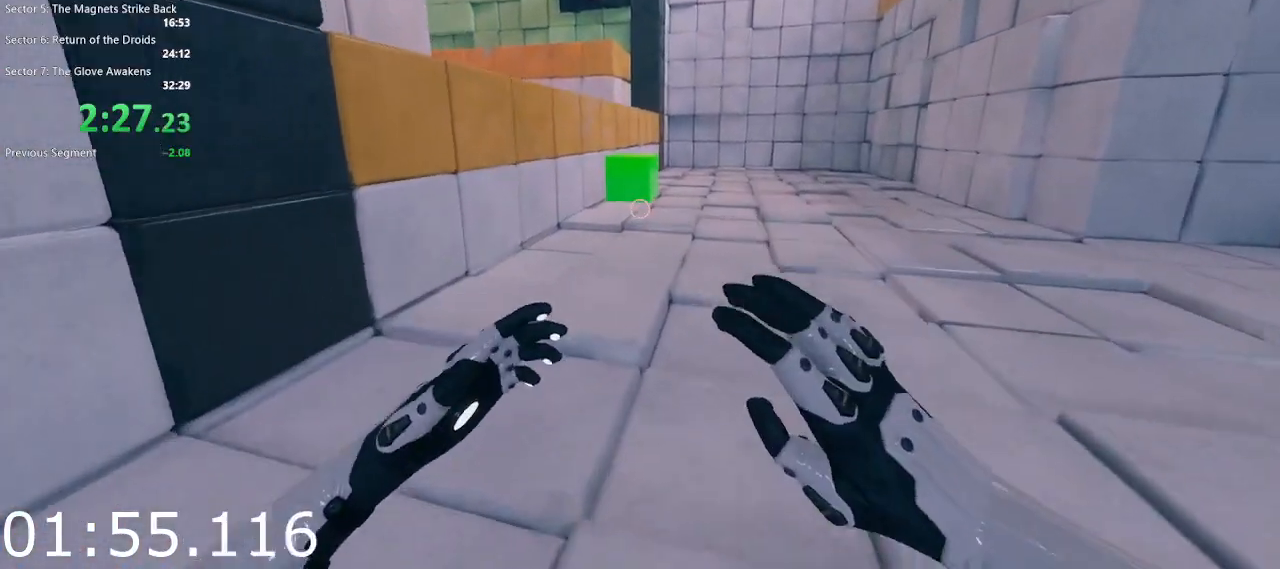
{"keys": ["w"], "mouse": [], "events": []}
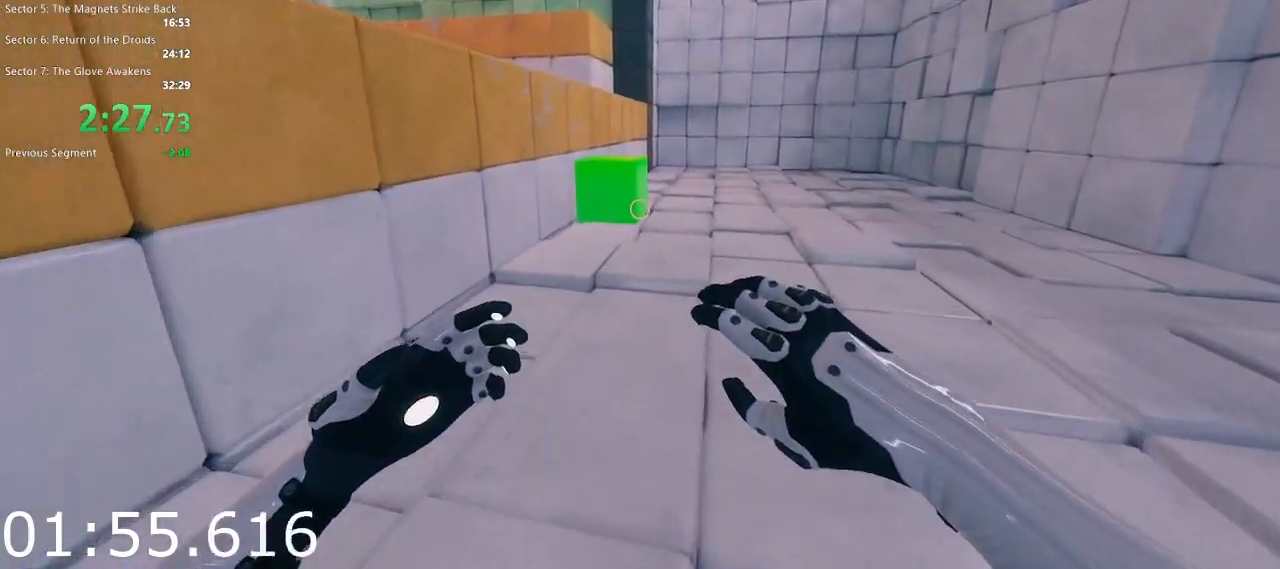
{"keys": ["w"], "mouse": [], "events": []}
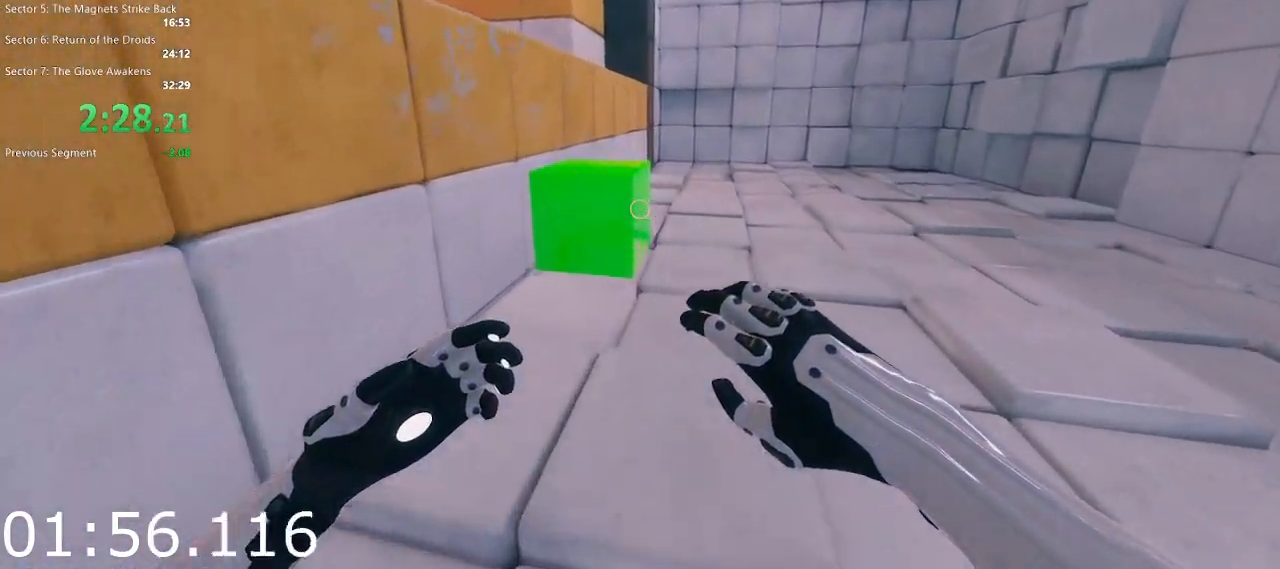
{"keys": ["w"], "mouse": [], "events": [[250, "space", "down"], [333, "space", "up"]]}
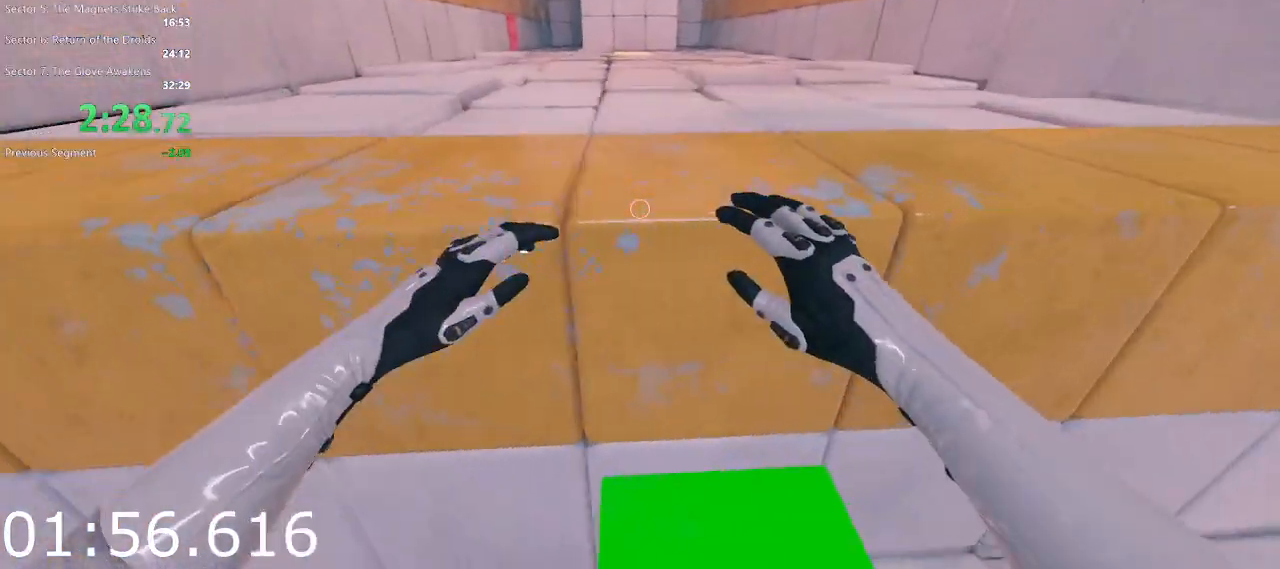
{"keys": ["w"], "mouse": [], "events": [[117, "space", "down"], [217, "space", "up"]]}
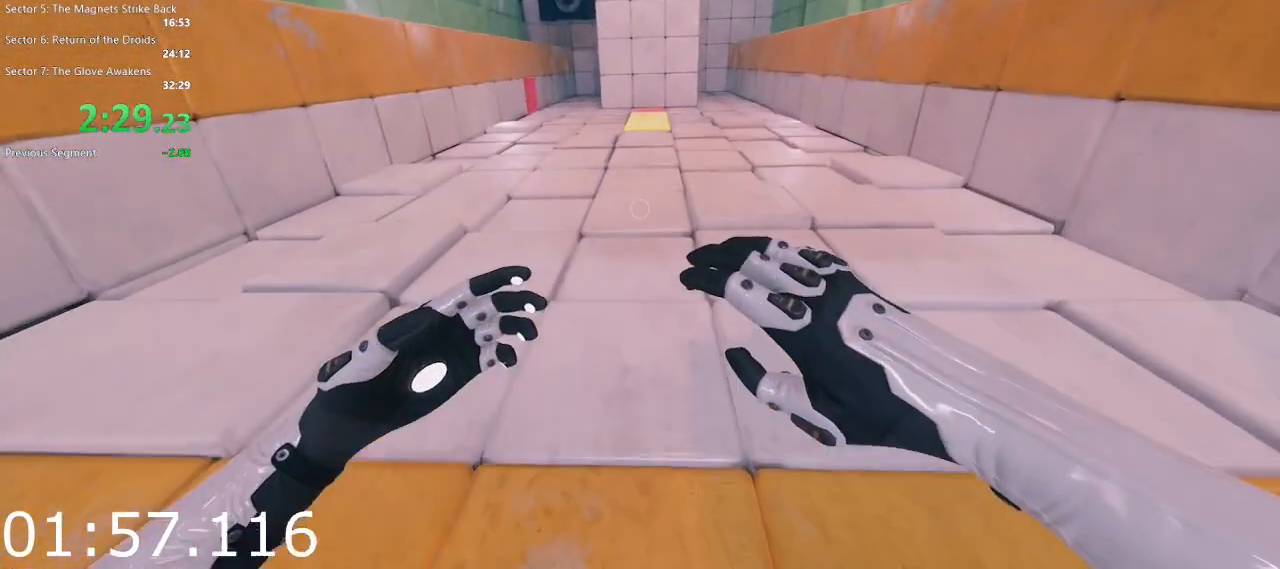
{"keys": ["w"], "mouse": [], "events": []}
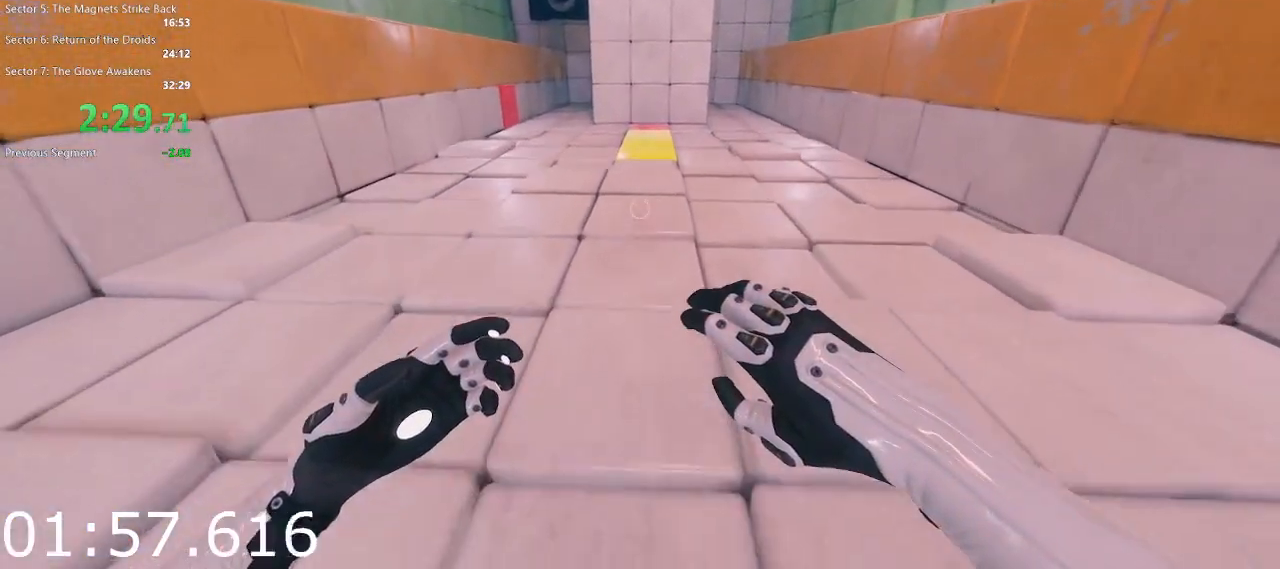
{"keys": ["w"], "mouse": [], "events": []}
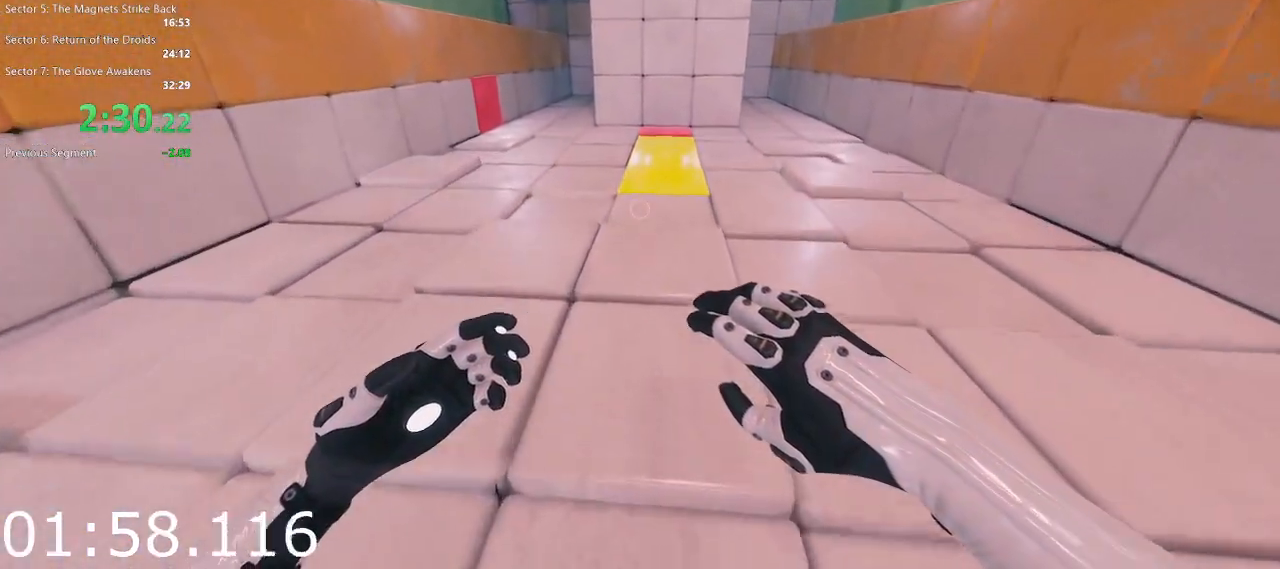
{"keys": ["w"], "mouse": [], "events": []}